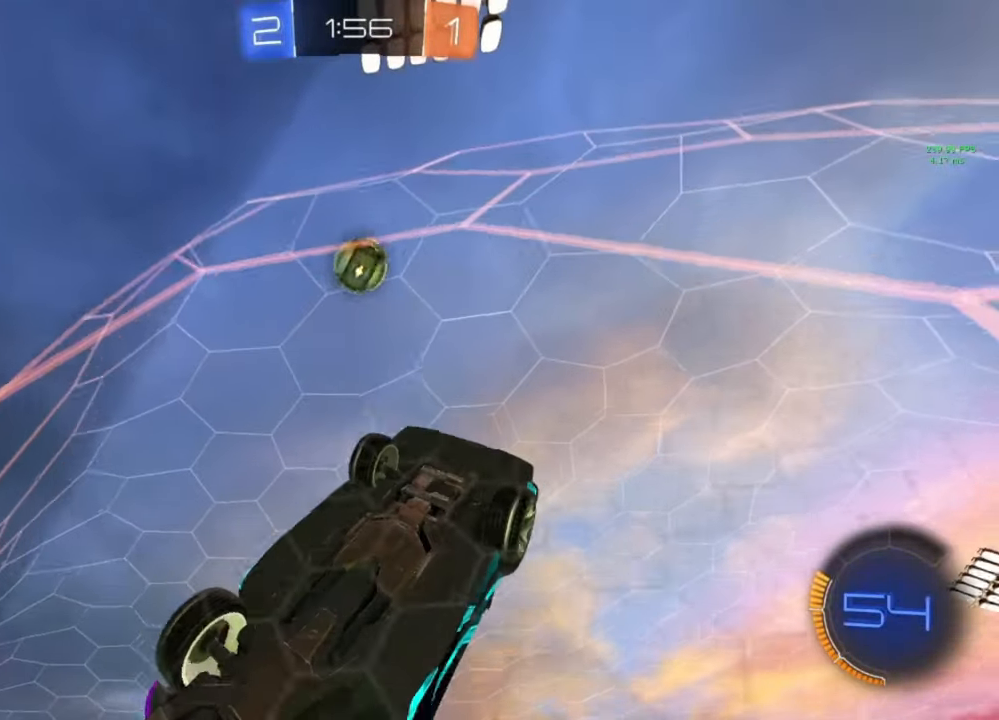
Gameplay with a controller (Xbox layout); each line is a JSON object with the inputs held at the frame after it. "events" lists button and stick changes between this image and that frame as [ms after this image, input, new state], when the widget could be followed in between.
{"buttons": ["R2"], "left_stick": "left", "right_stick": "center", "events": [[100, "left_stick", "center"], [500, "left_stick", "left"]]}
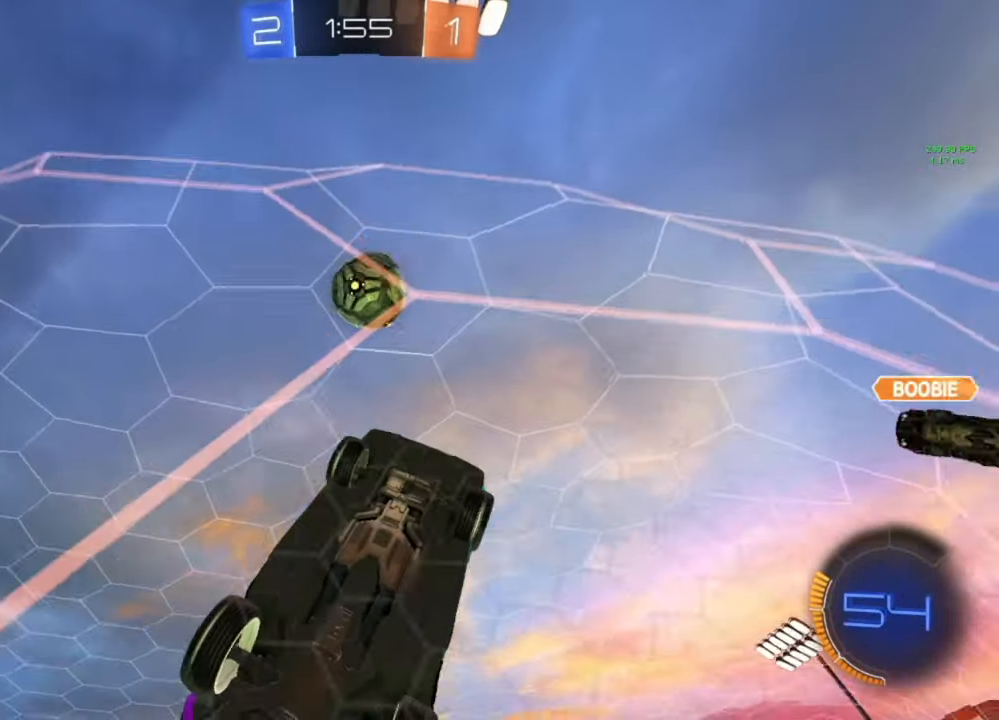
{"buttons": ["R2"], "left_stick": "left", "right_stick": "center", "events": [[100, "L1", "down"], [267, "L1", "up"]]}
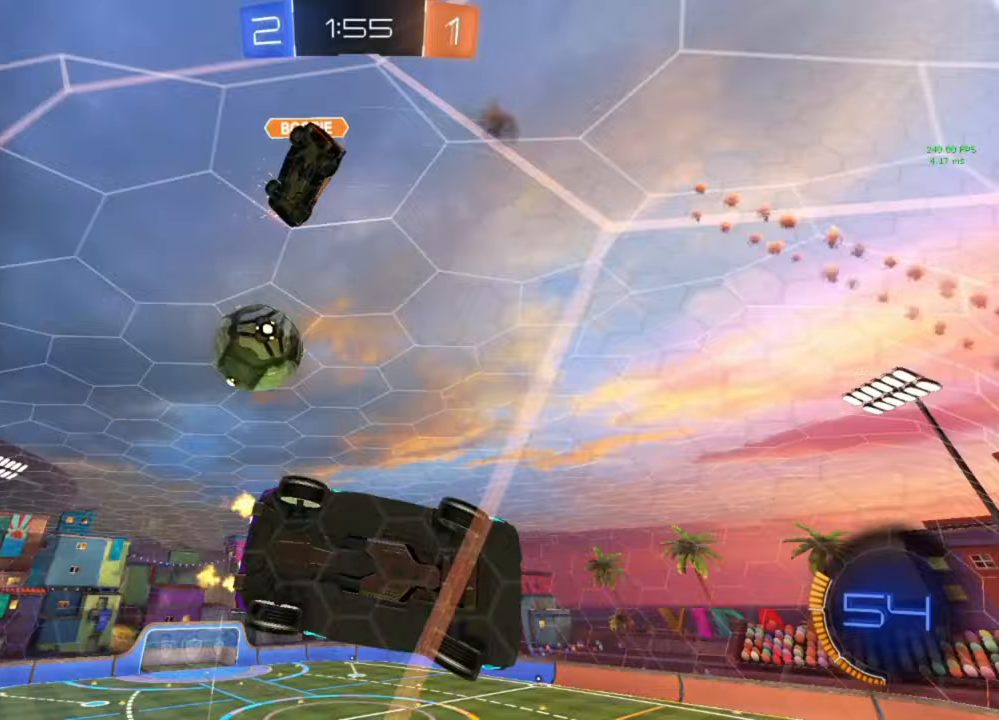
{"buttons": ["R2"], "left_stick": "left", "right_stick": "center", "events": []}
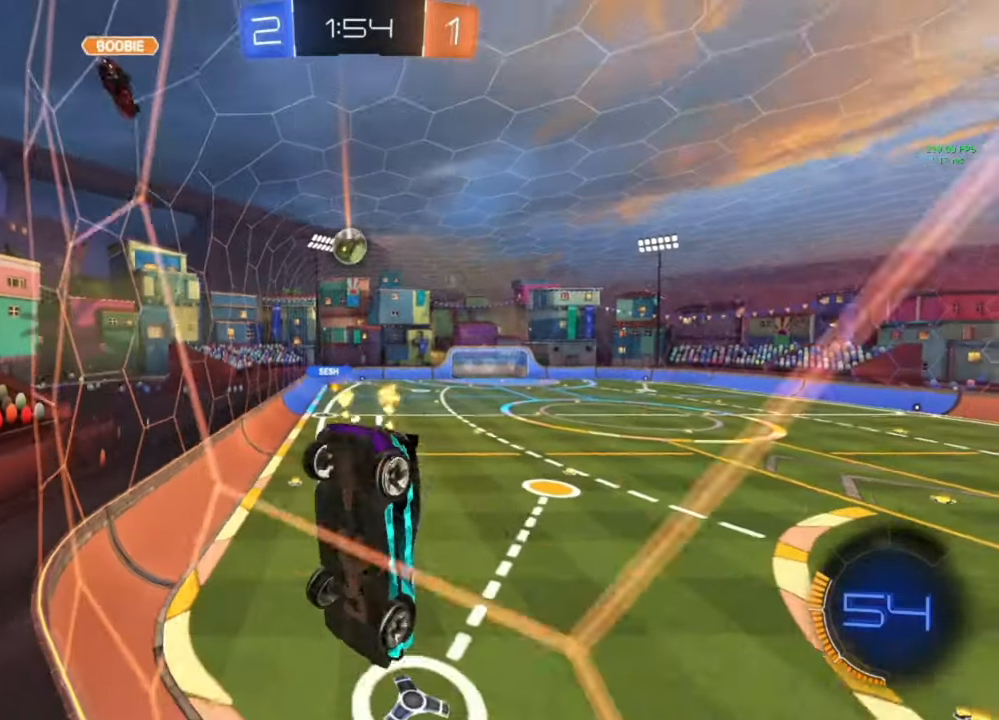
{"buttons": ["R2"], "left_stick": "center", "right_stick": "center", "events": [[33, "B", "down"], [133, "left_stick", "center"], [300, "B", "up"]]}
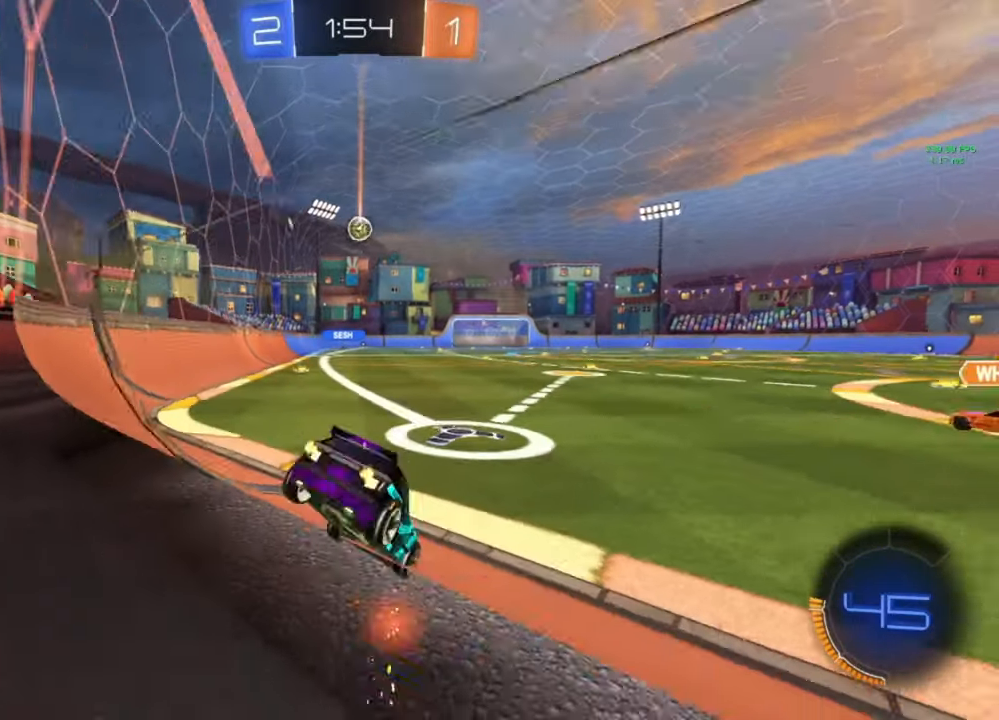
{"buttons": ["R2"], "left_stick": "up", "right_stick": "center", "events": [[100, "left_stick", "down-right"], [133, "A", "down"], [200, "A", "up"], [200, "left_stick", "down"], [400, "left_stick", "up"], [433, "A", "down"], [467, "A", "up"]]}
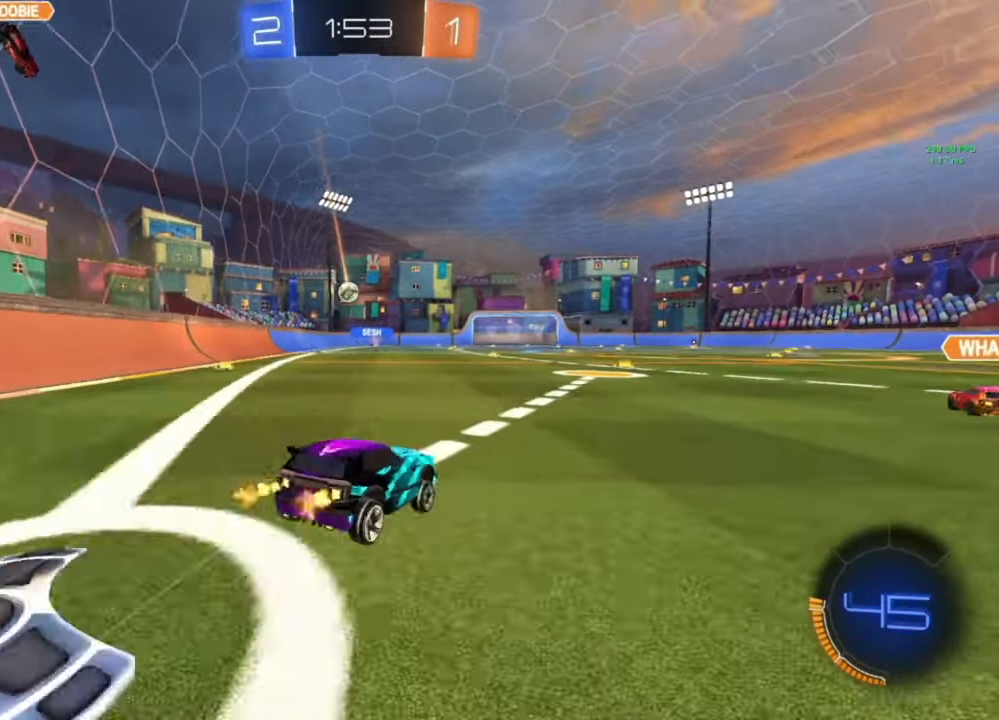
{"buttons": ["R2"], "left_stick": "right", "right_stick": "center", "events": [[33, "left_stick", "center"], [467, "left_stick", "right"]]}
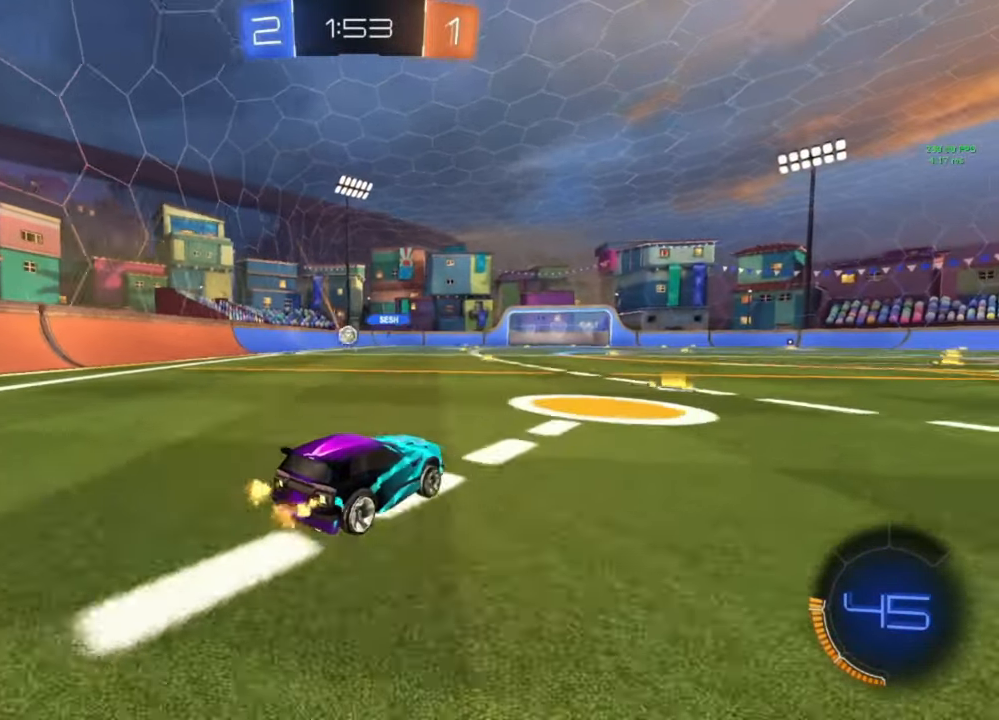
{"buttons": ["L1", "R2"], "left_stick": "down-right", "right_stick": "center", "events": [[67, "left_stick", "center"], [267, "A", "down"], [300, "left_stick", "right"], [367, "A", "up"], [367, "L1", "down"], [367, "left_stick", "up-right"], [400, "A", "down"], [467, "left_stick", "down-right"], [500, "A", "up"]]}
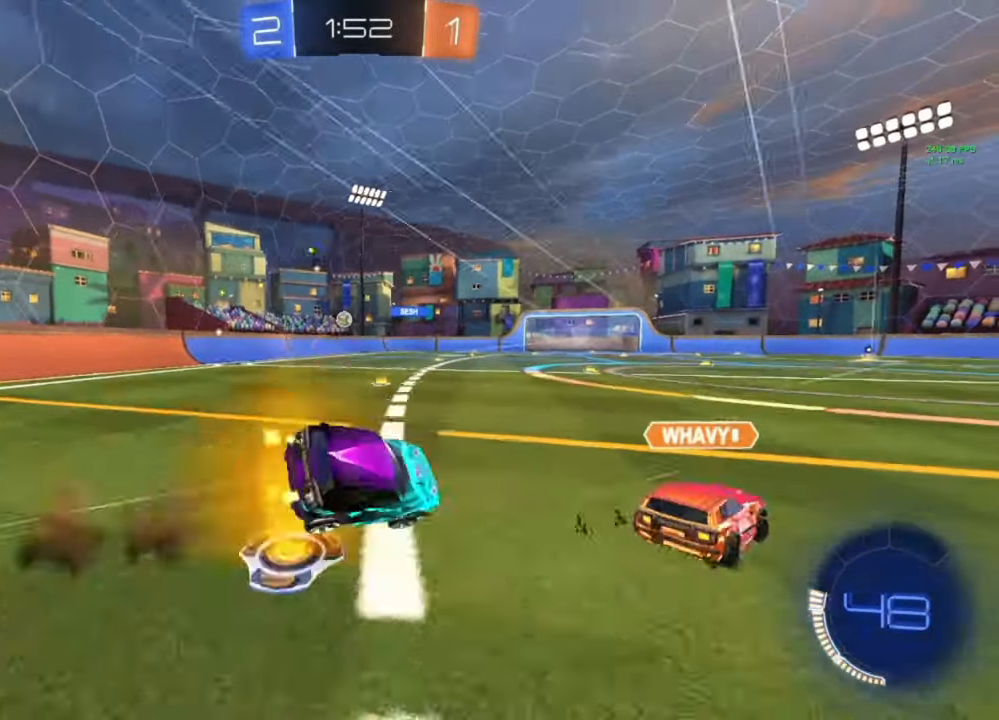
{"buttons": ["L1", "R2"], "left_stick": "down-right", "right_stick": "center", "events": [[33, "left_stick", "down"], [67, "Y", "down"], [167, "Y", "up"], [167, "left_stick", "down-right"]]}
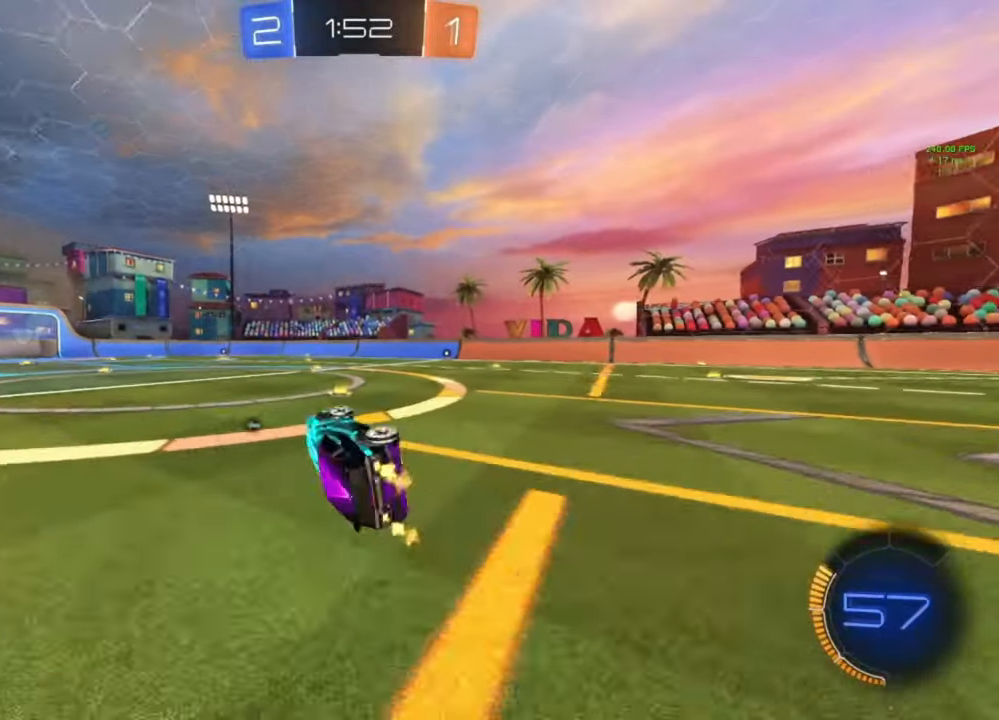
{"buttons": ["B", "R2"], "left_stick": "center", "right_stick": "center", "events": [[133, "L1", "up"], [200, "Y", "down"], [200, "left_stick", "center"], [267, "Y", "up"], [400, "B", "down"]]}
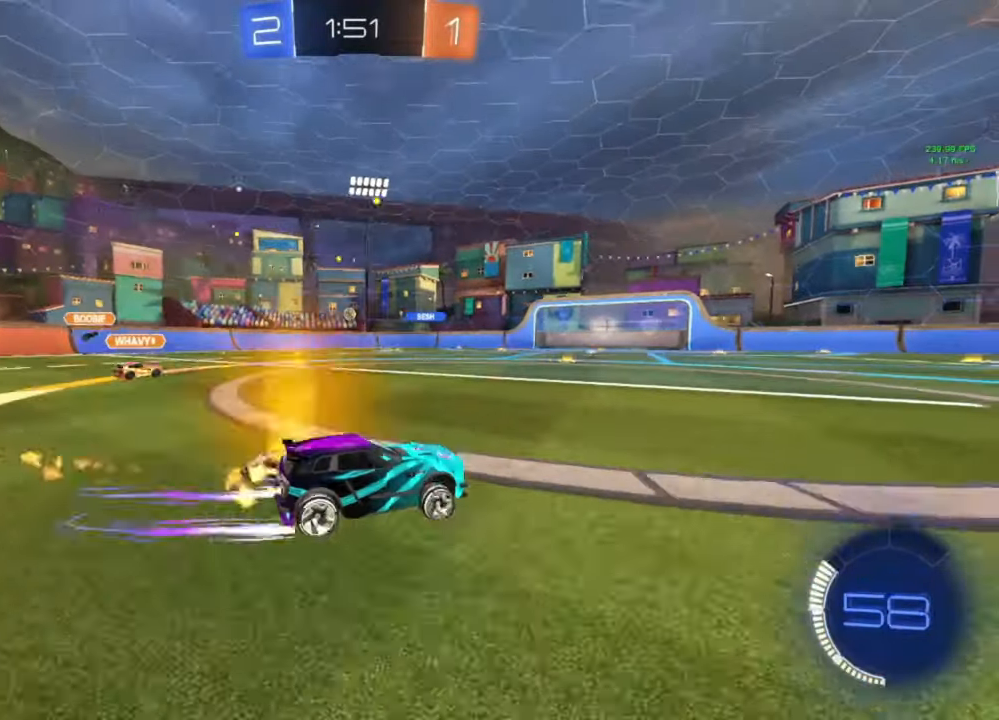
{"buttons": ["R2"], "left_stick": "center", "right_stick": "center", "events": [[33, "B", "up"], [267, "Y", "down"], [367, "Y", "up"]]}
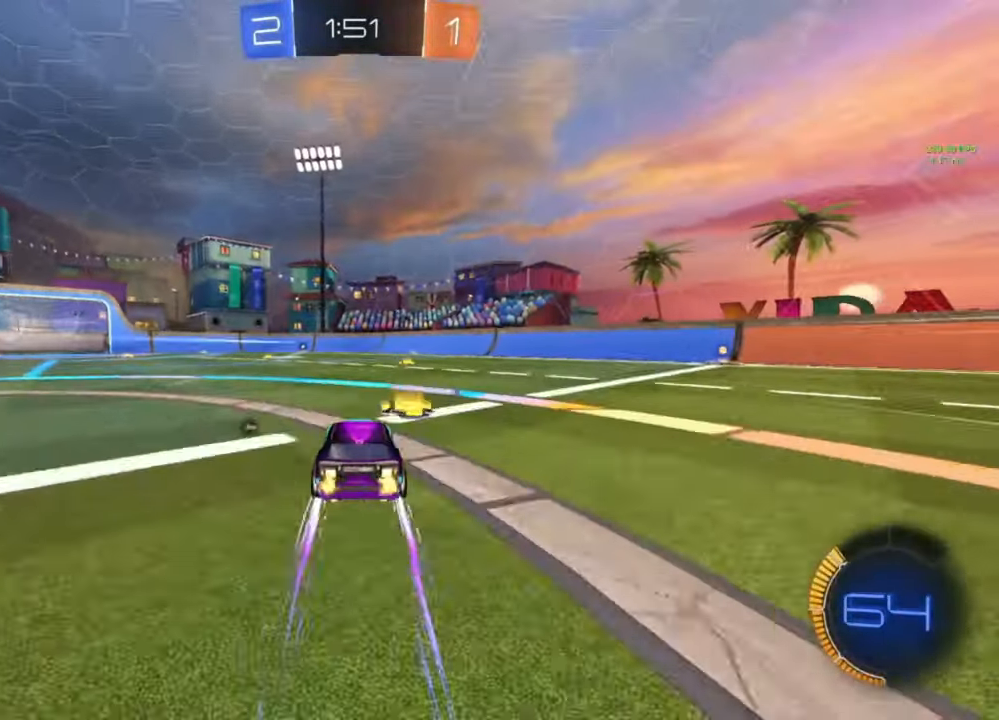
{"buttons": ["R2"], "left_stick": "center", "right_stick": "center", "events": [[267, "Y", "down"], [267, "left_stick", "left"], [333, "Y", "up"], [367, "left_stick", "center"]]}
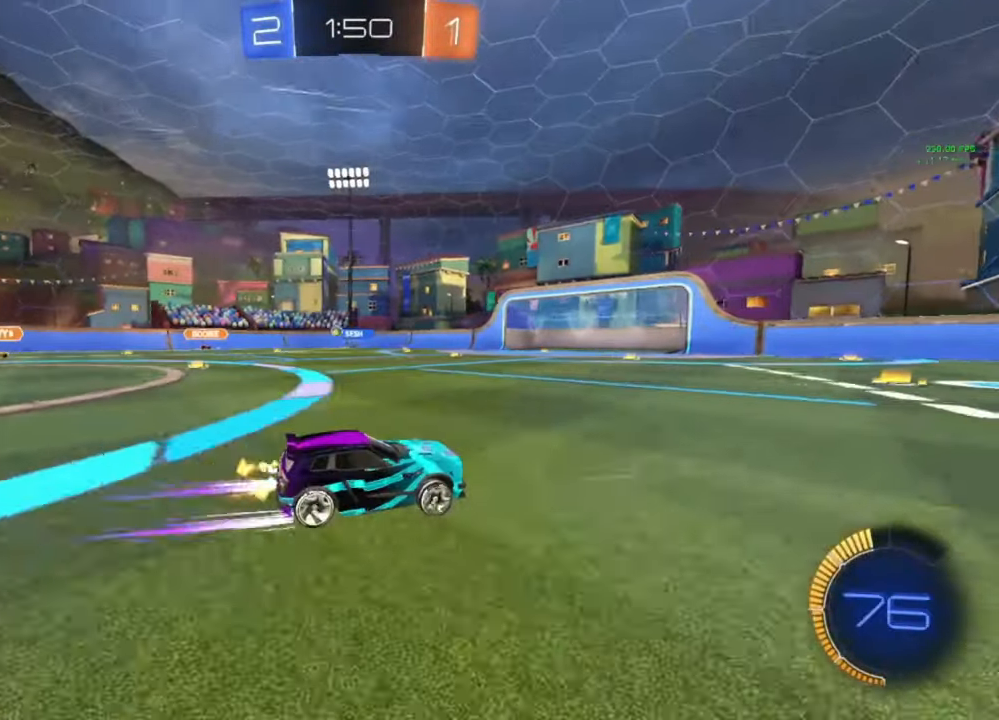
{"buttons": ["R2"], "left_stick": "left", "right_stick": "center", "events": [[33, "left_stick", "left"], [133, "left_stick", "center"], [300, "left_stick", "left"]]}
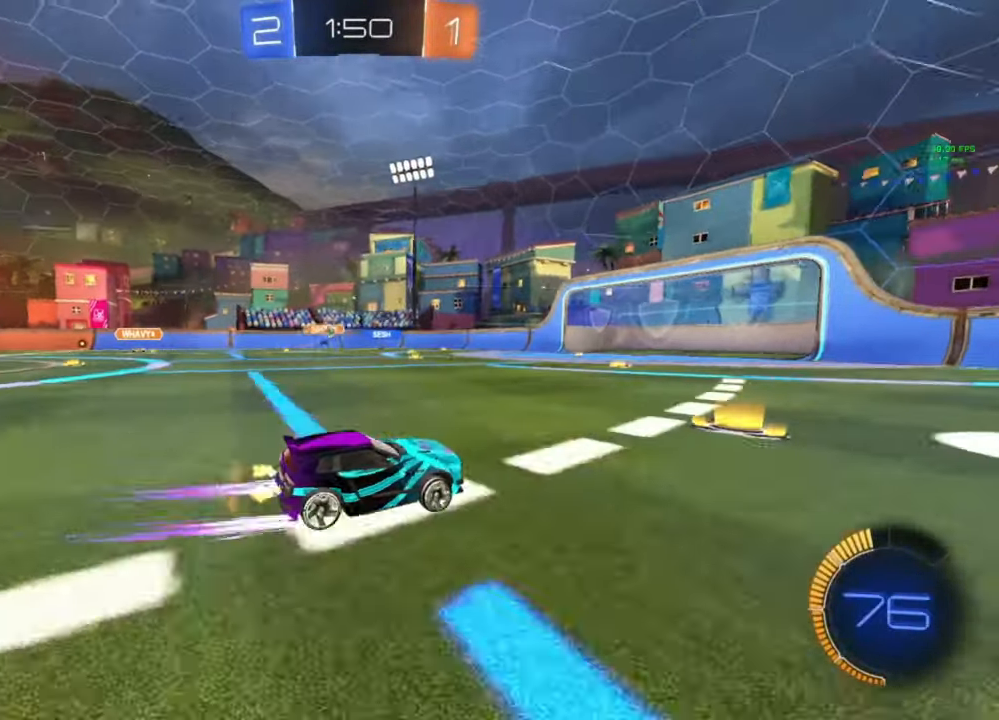
{"buttons": [], "left_stick": "right", "right_stick": "center", "events": [[33, "B", "down"], [133, "B", "up"], [367, "R2", "up"], [367, "left_stick", "center"], [500, "left_stick", "right"]]}
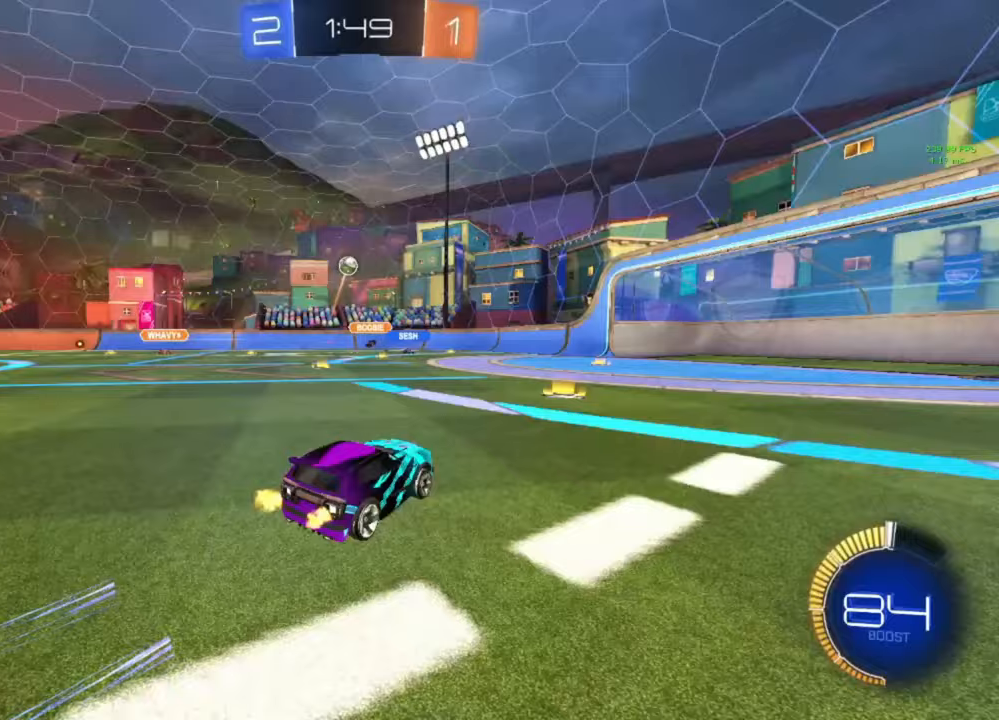
{"buttons": ["R2"], "left_stick": "right", "right_stick": "center", "events": [[100, "R2", "down"], [167, "L1", "down"], [267, "L1", "up"], [333, "Y", "down"], [433, "Y", "up"]]}
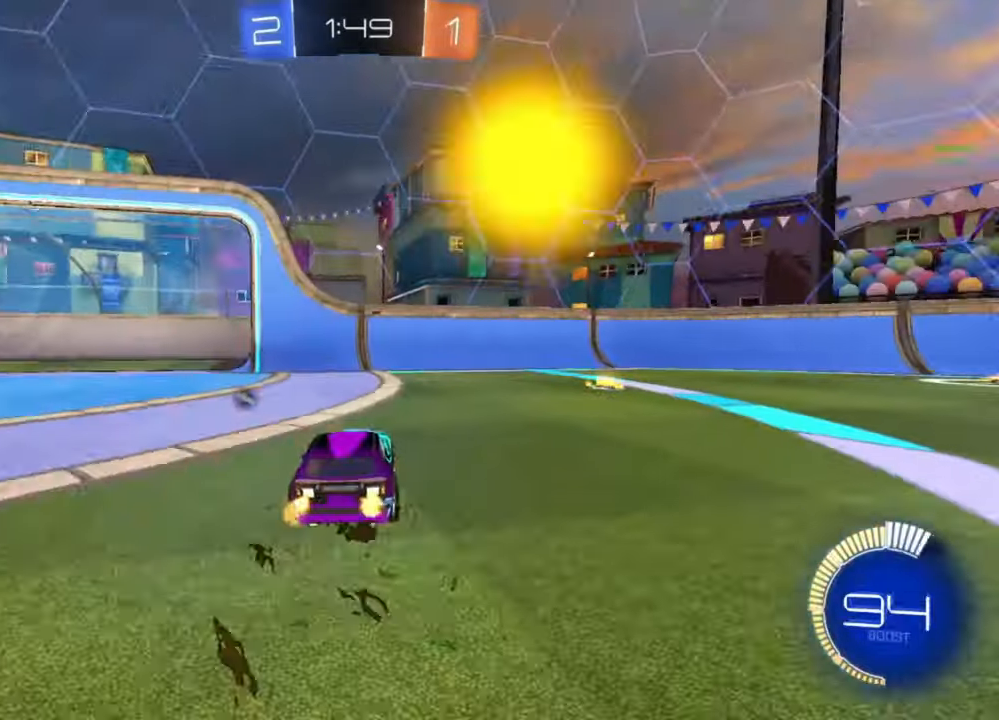
{"buttons": ["R2"], "left_stick": "center", "right_stick": "center", "events": [[100, "Y", "down"], [200, "Y", "up"], [333, "left_stick", "center"]]}
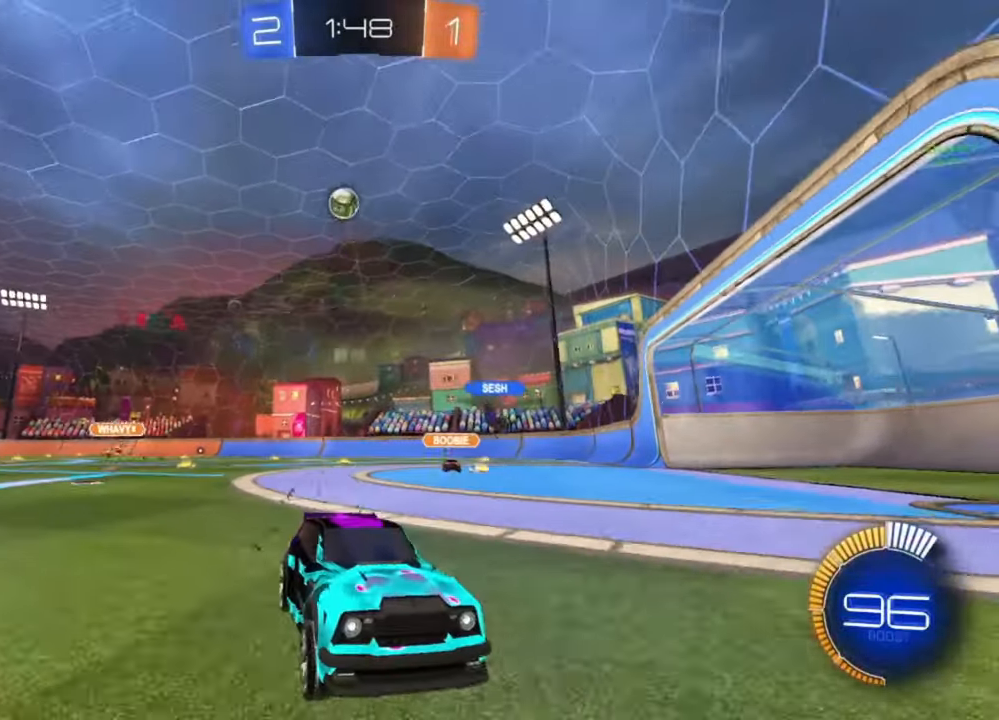
{"buttons": ["L1", "R2"], "left_stick": "right", "right_stick": "center", "events": [[300, "left_stick", "right"], [400, "L1", "down"]]}
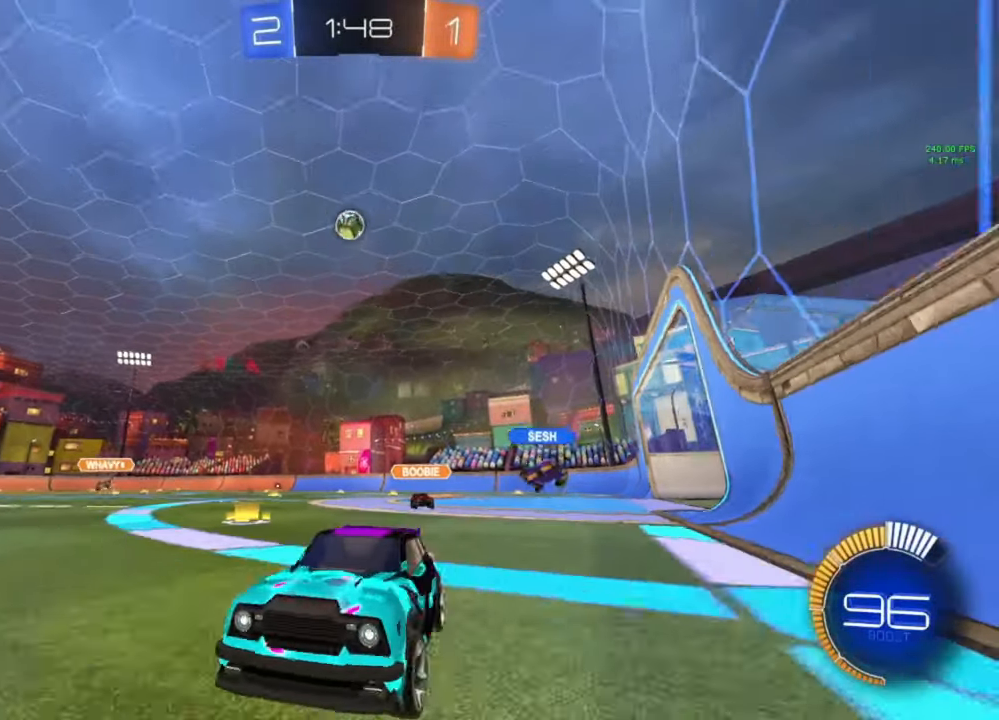
{"buttons": ["B", "R2"], "left_stick": "down-right", "right_stick": "center", "events": [[33, "B", "down"], [33, "L1", "up"], [133, "Y", "down"], [167, "Y", "up"], [300, "left_stick", "center"], [433, "left_stick", "down-right"]]}
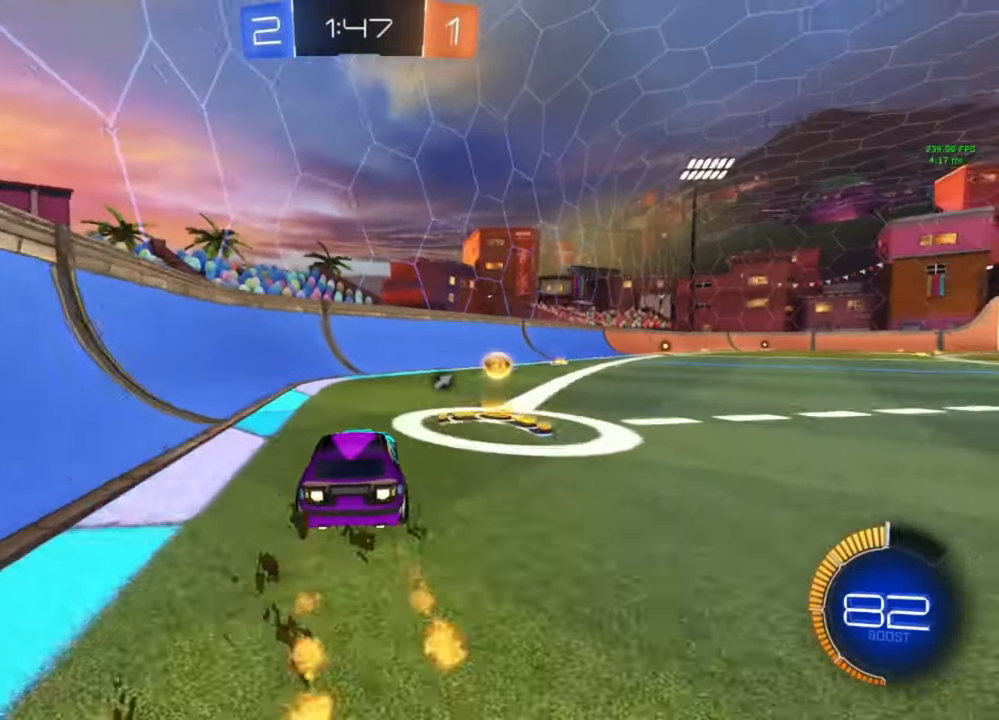
{"buttons": ["R2"], "left_stick": "down-right", "right_stick": "center", "events": [[167, "B", "up"], [267, "Y", "down"], [367, "Y", "up"]]}
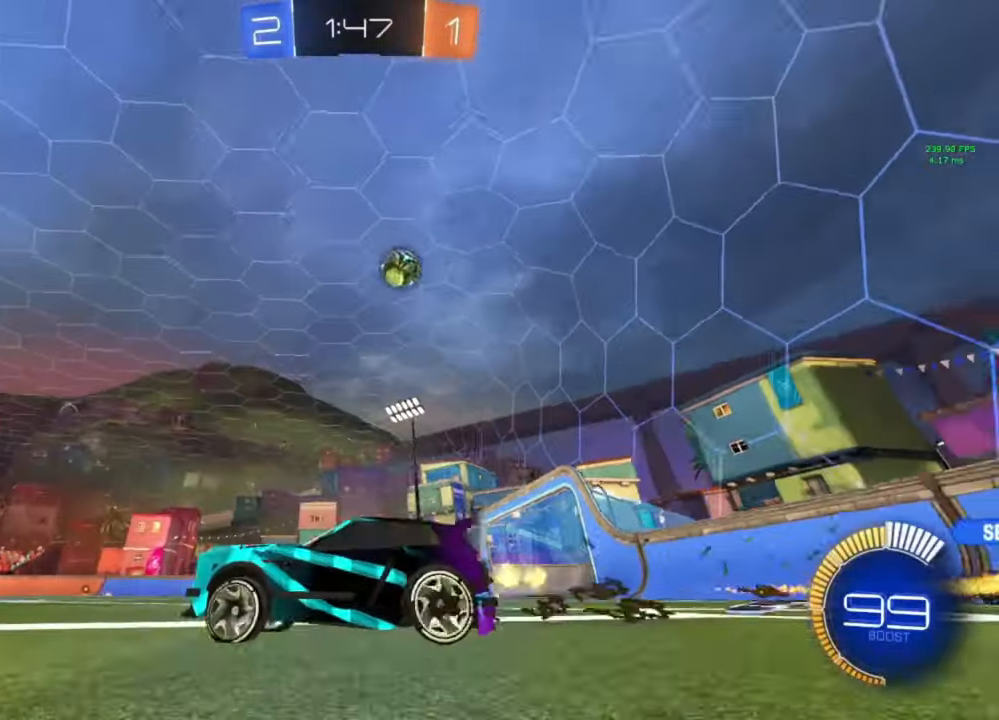
{"buttons": ["R2"], "left_stick": "down-right", "right_stick": "center", "events": [[267, "L1", "down"], [333, "L1", "up"]]}
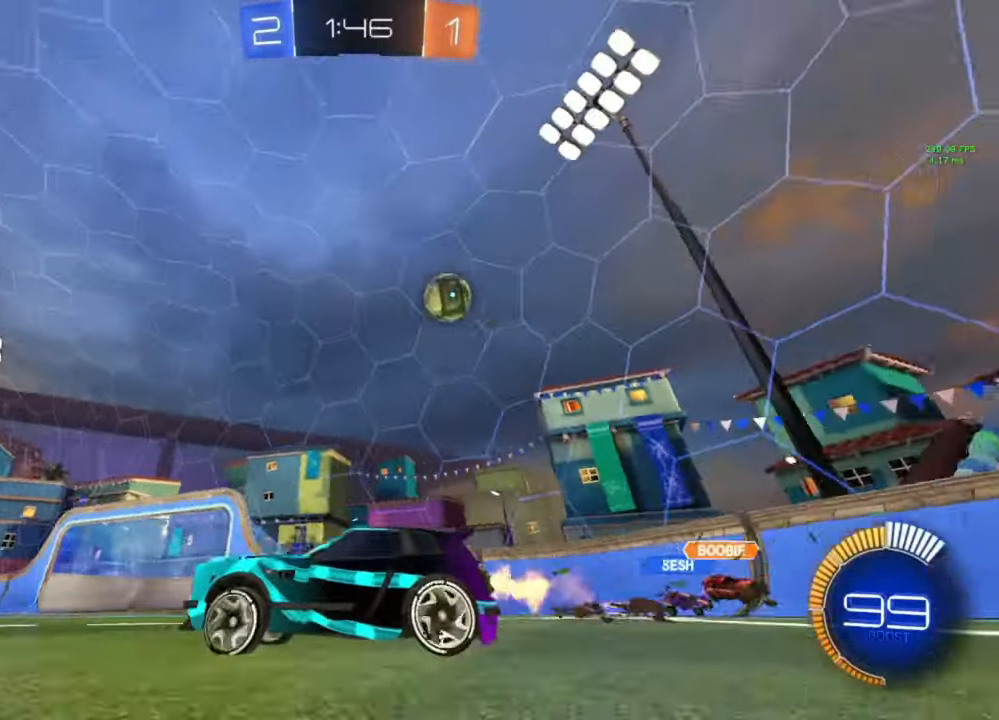
{"buttons": ["R2"], "left_stick": "down-right", "right_stick": "center", "events": []}
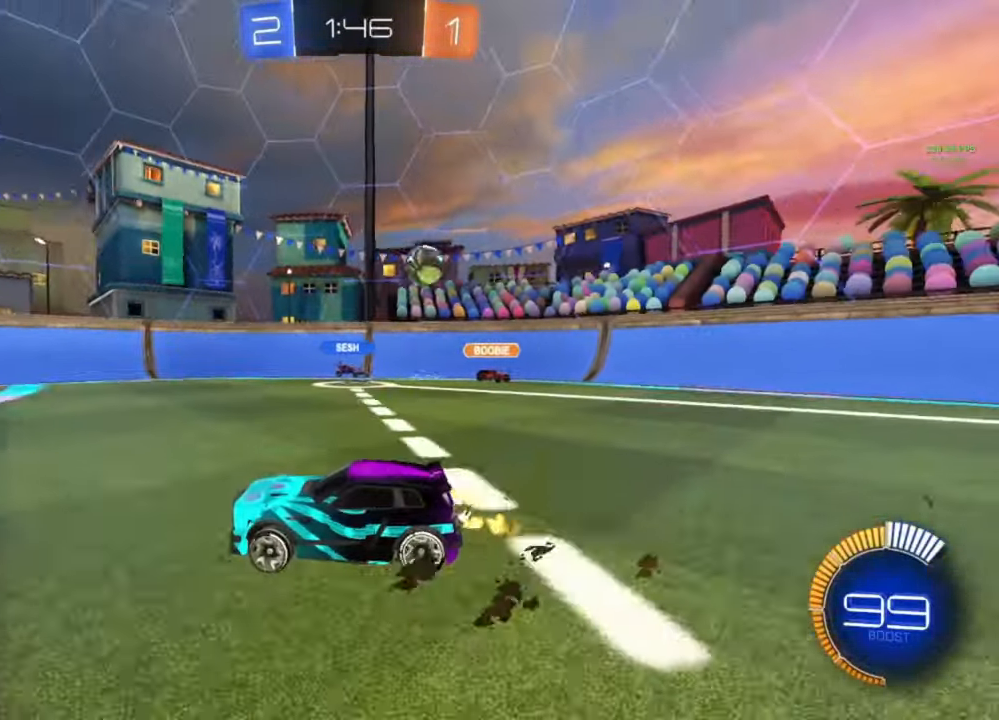
{"buttons": ["R2"], "left_stick": "center", "right_stick": "center", "events": [[133, "left_stick", "center"], [233, "left_stick", "down-right"], [467, "left_stick", "center"]]}
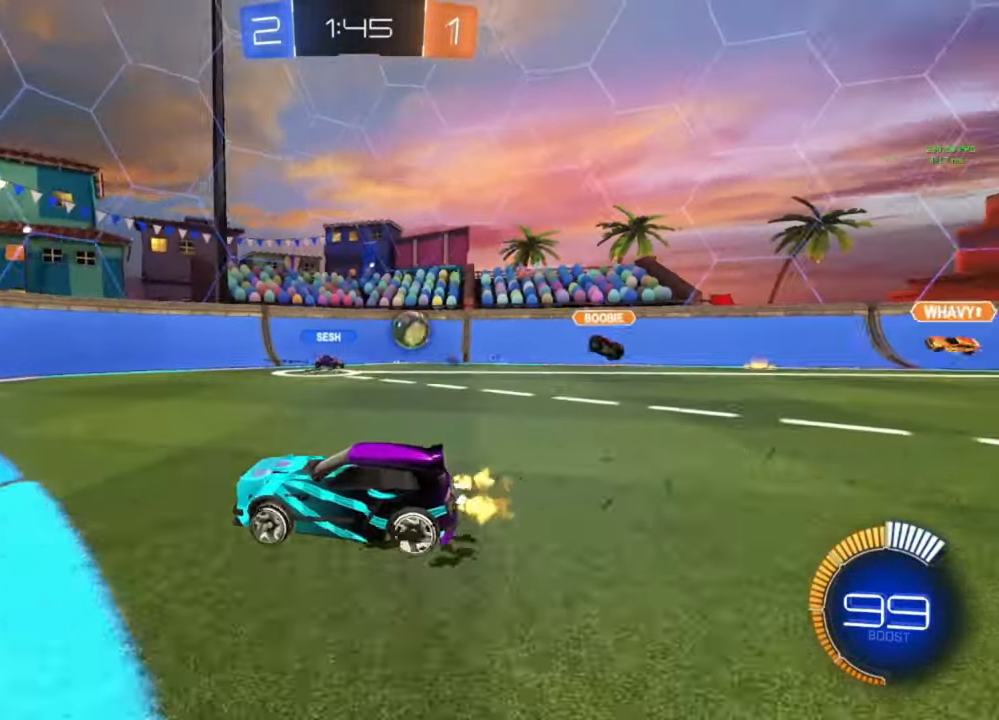
{"buttons": ["R2"], "left_stick": "left", "right_stick": "center", "events": [[67, "R2", "up"], [67, "left_stick", "left"], [133, "L1", "down"], [267, "L1", "up"], [300, "R2", "down"]]}
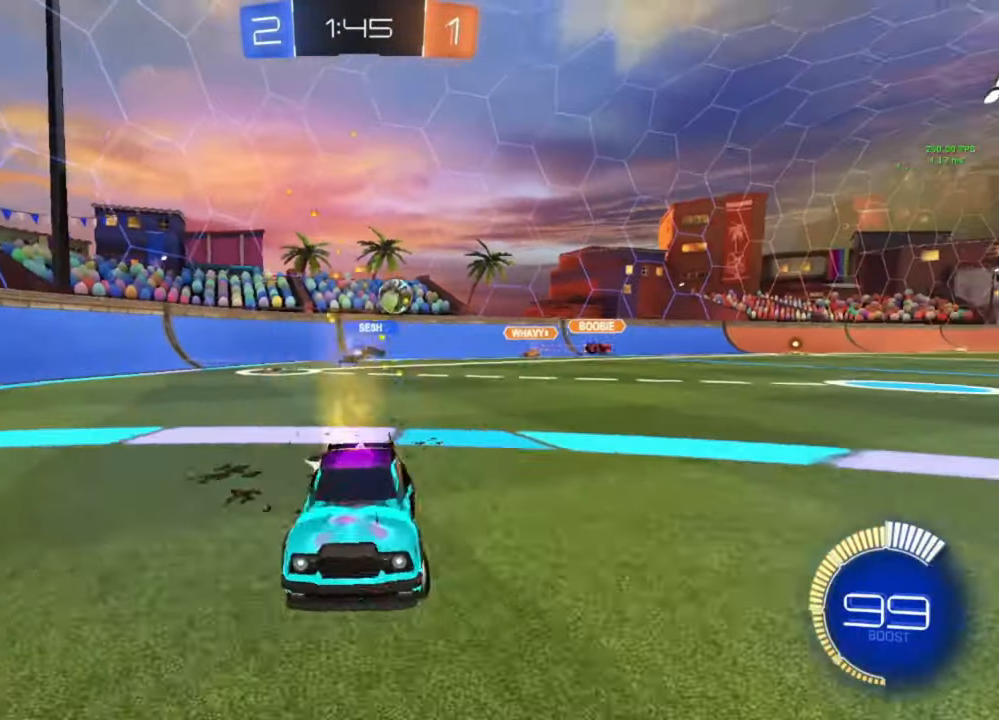
{"buttons": ["R2"], "left_stick": "left", "right_stick": "center", "events": []}
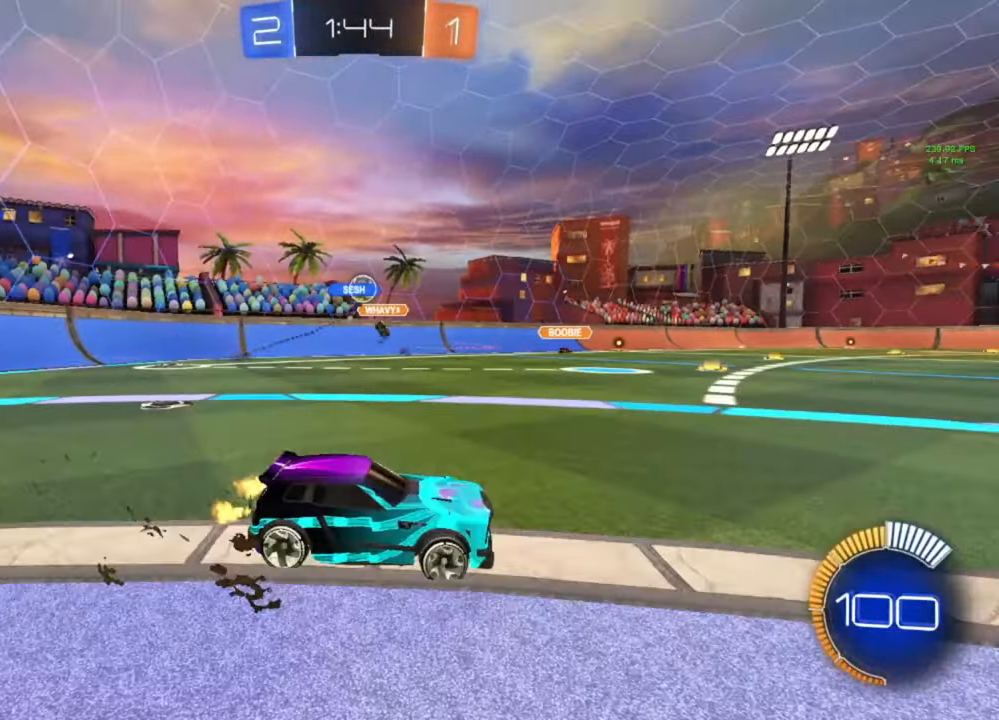
{"buttons": ["R2"], "left_stick": "left", "right_stick": "center", "events": [[267, "left_stick", "center"], [367, "left_stick", "left"]]}
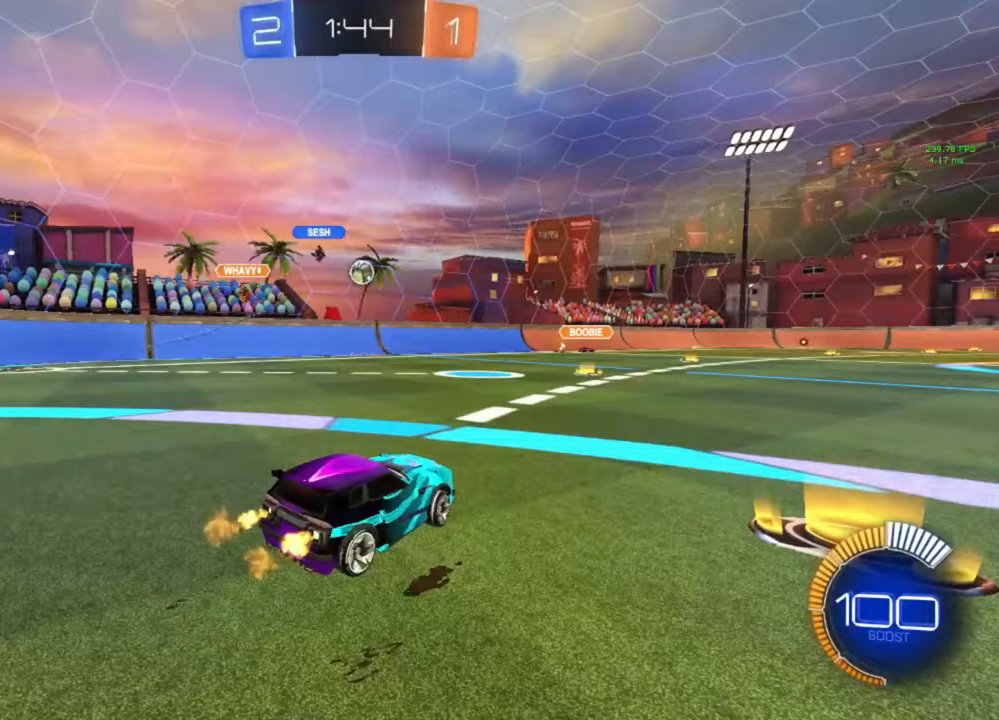
{"buttons": ["R2"], "left_stick": "center", "right_stick": "center", "events": [[33, "left_stick", "center"], [133, "A", "down"], [167, "A", "up"], [167, "left_stick", "up"], [267, "left_stick", "center"]]}
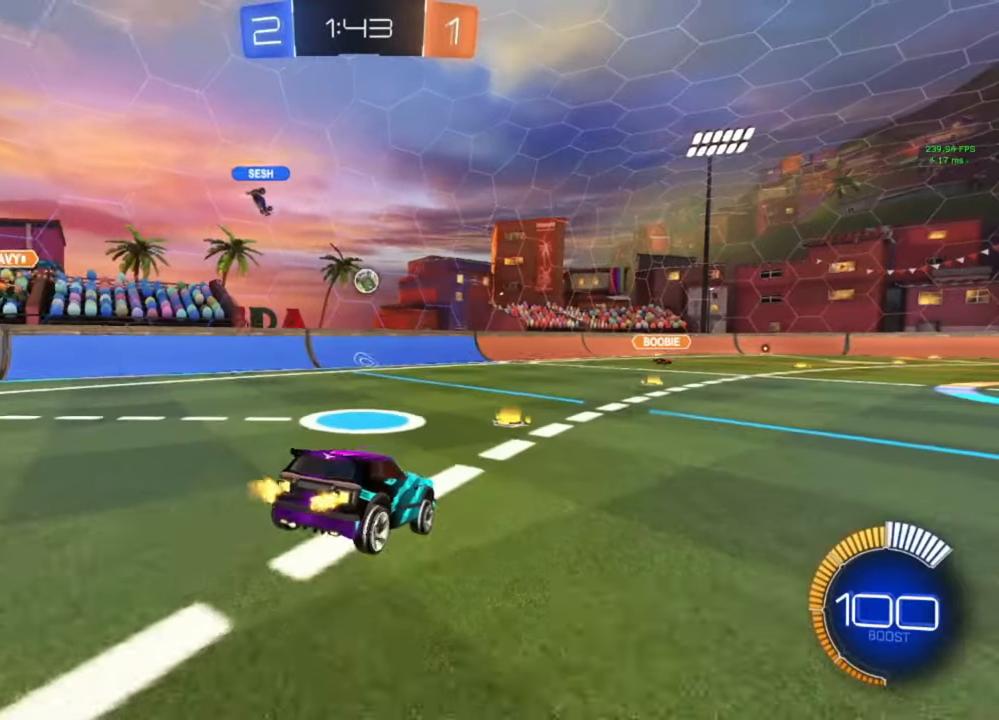
{"buttons": ["R2"], "left_stick": "down-left", "right_stick": "center", "events": [[67, "left_stick", "down"], [200, "left_stick", "center"], [283, "left_stick", "down-left"]]}
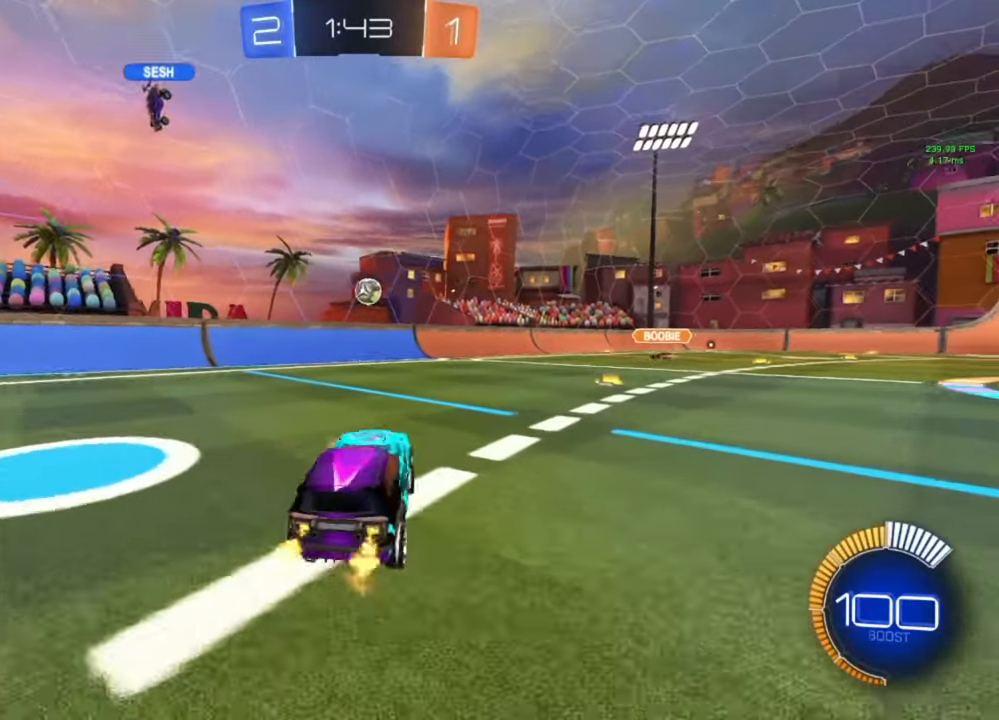
{"buttons": ["R2"], "left_stick": "left", "right_stick": "center", "events": [[67, "left_stick", "up"], [133, "A", "down"], [200, "A", "up"], [200, "left_stick", "left"]]}
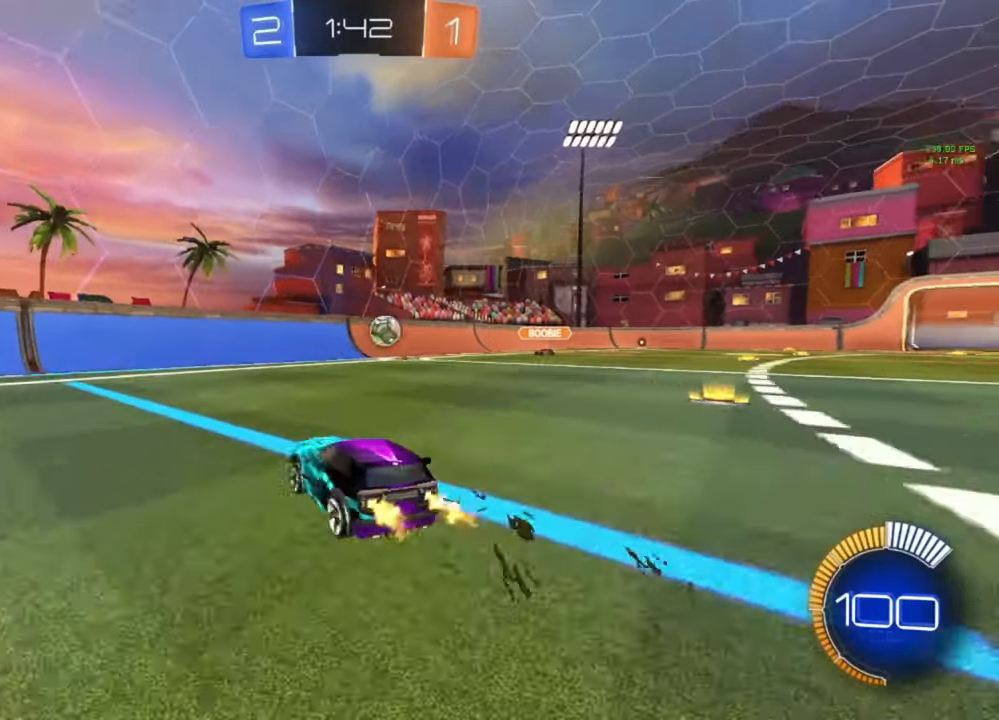
{"buttons": ["R2"], "left_stick": "left", "right_stick": "center", "events": []}